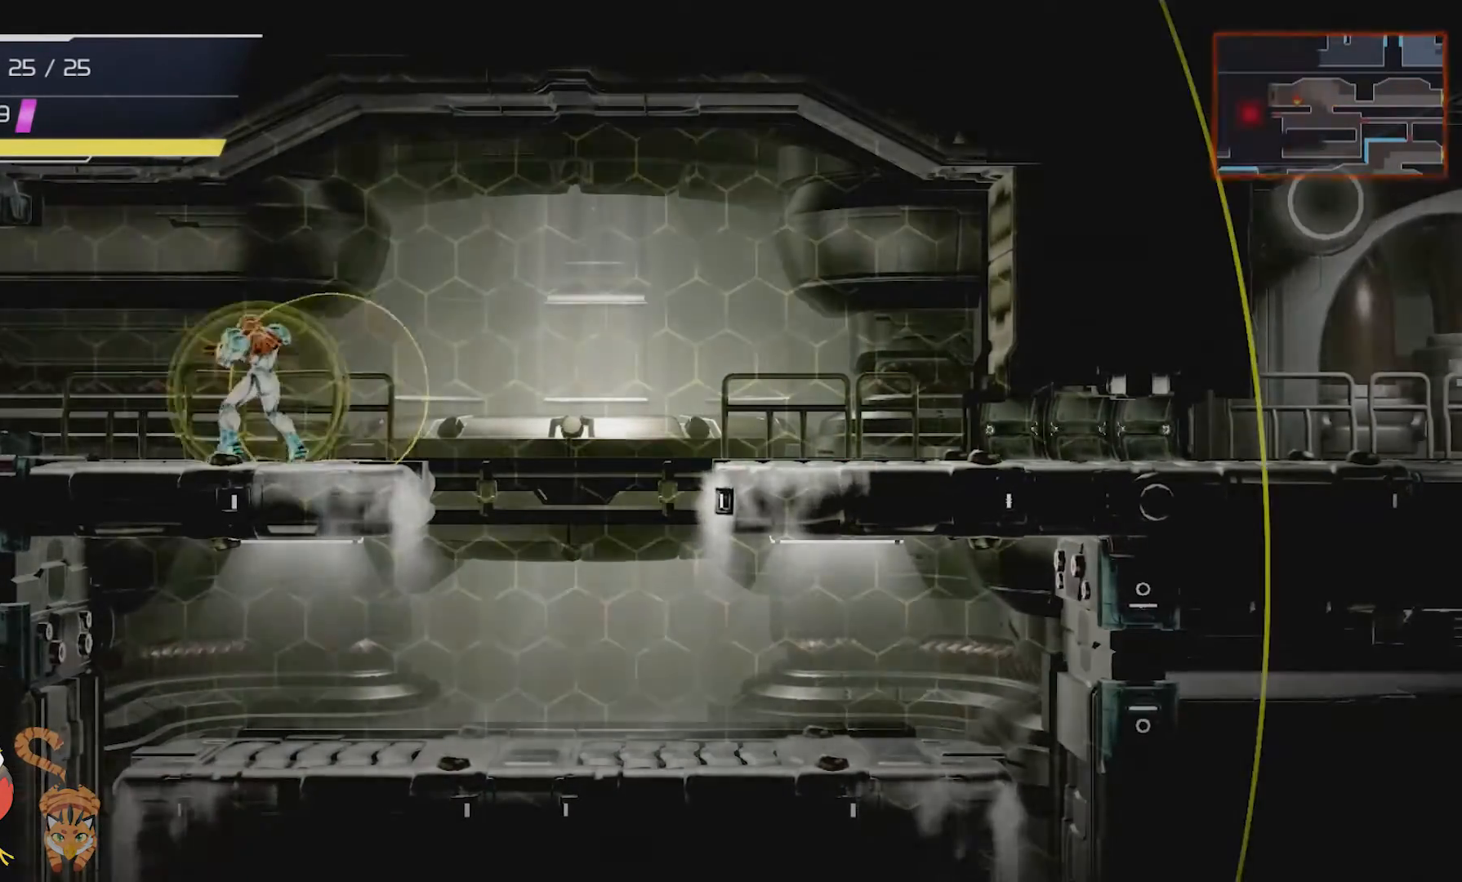
Gameplay with a controller (Nintendo layout); each line is a JSON object with the inputs held at the frame after it. "events" lists button and stick changes between this image and that frame as [ms after this image, input, new state], when the widget could be followed in between. Not read: HOME L1 L2 L3 R1 R2 R3.
{"buttons": ["DPAD_DOWN"], "left_stick": "center", "right_stick": "up-left", "events": [[233, "right_stick", "left"], [267, "DPAD_DOWN", "down"], [333, "right_stick", "center"], [433, "right_stick", "up-left"]]}
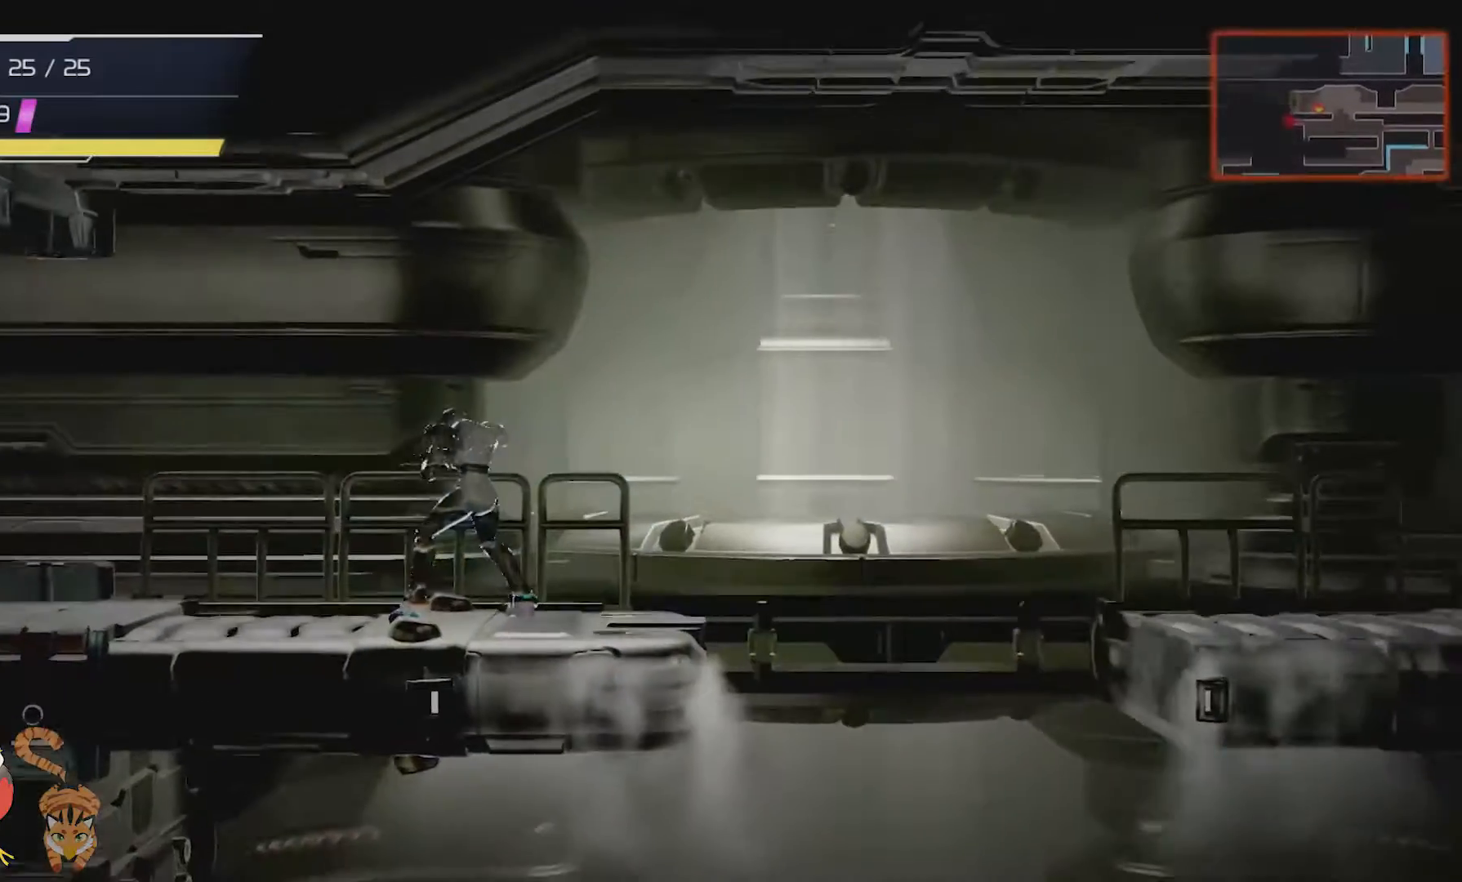
{"buttons": [], "left_stick": "center", "right_stick": "center", "events": [[67, "right_stick", "center"], [134, "DPAD_DOWN", "up"], [200, "DPAD_RIGHT", "down"], [367, "DPAD_RIGHT", "up"]]}
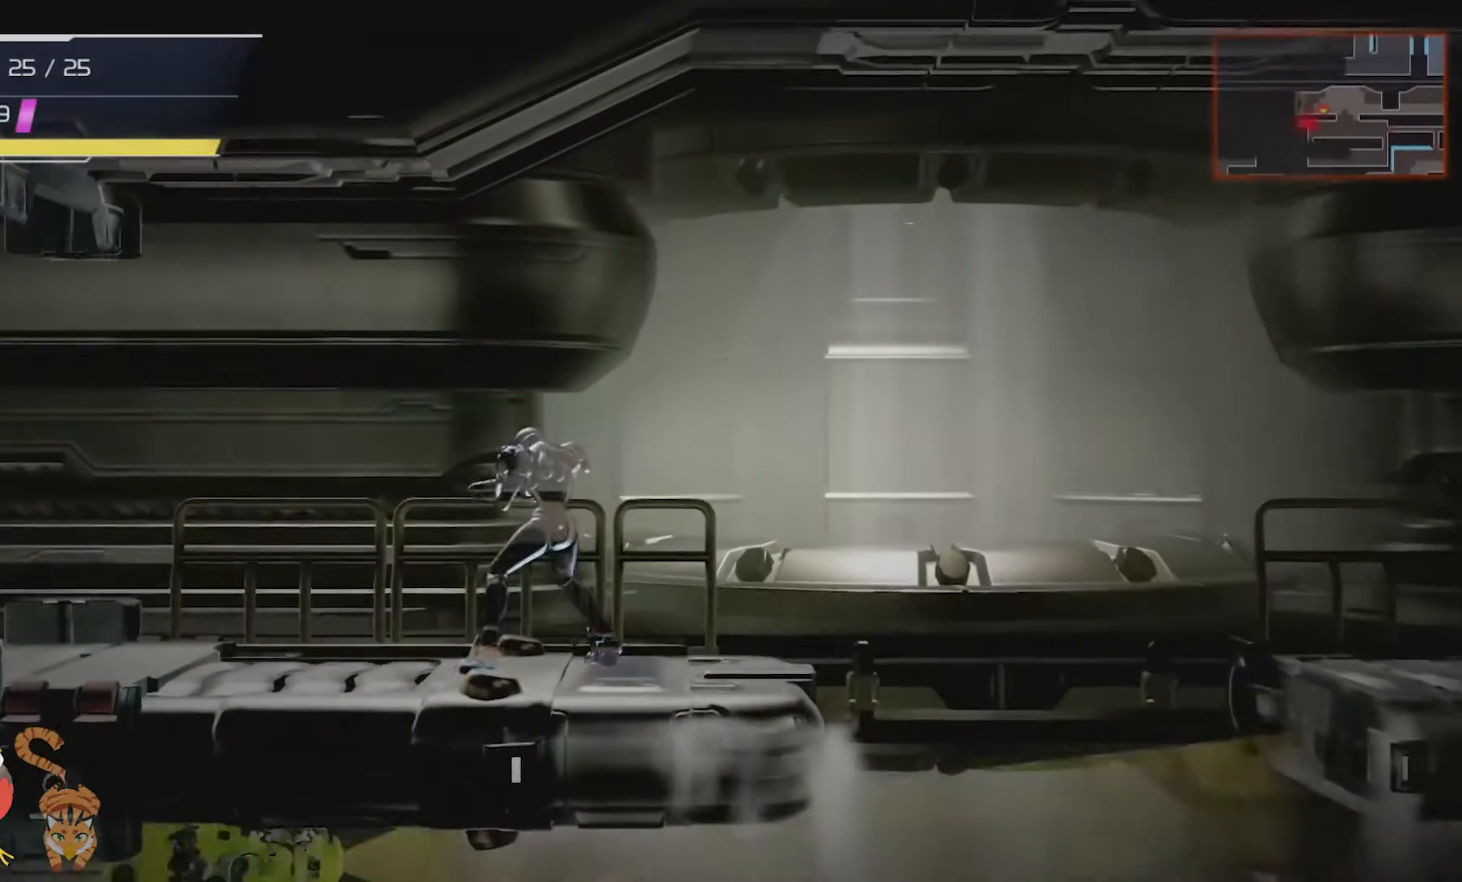
{"buttons": [], "left_stick": "center", "right_stick": "center", "events": [[33, "left_stick", "down"], [100, "right_stick", "left"], [233, "left_stick", "center"], [400, "right_stick", "center"]]}
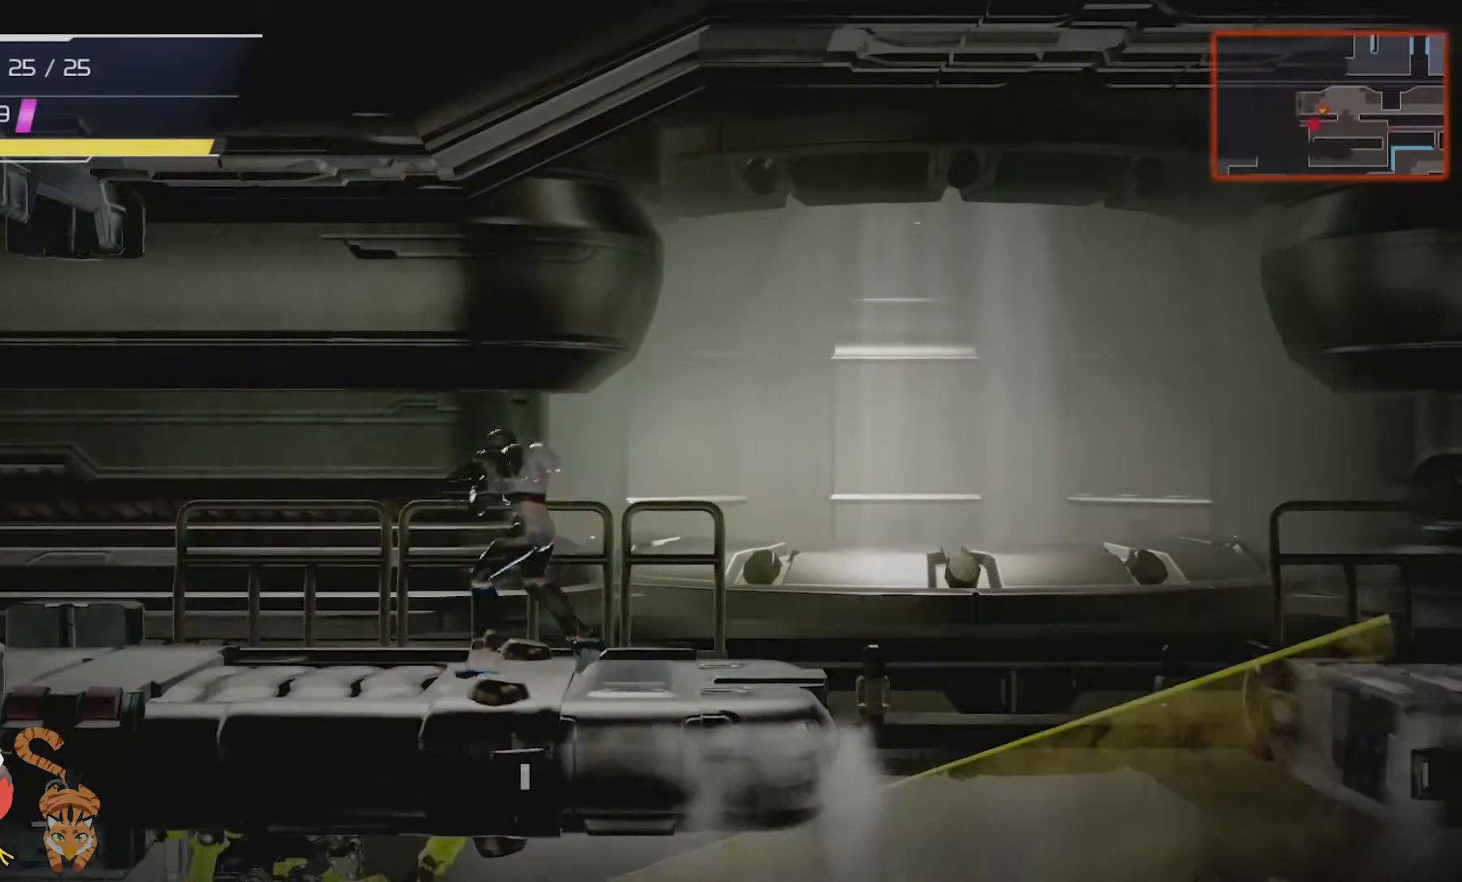
{"buttons": [], "left_stick": "center", "right_stick": "center", "events": []}
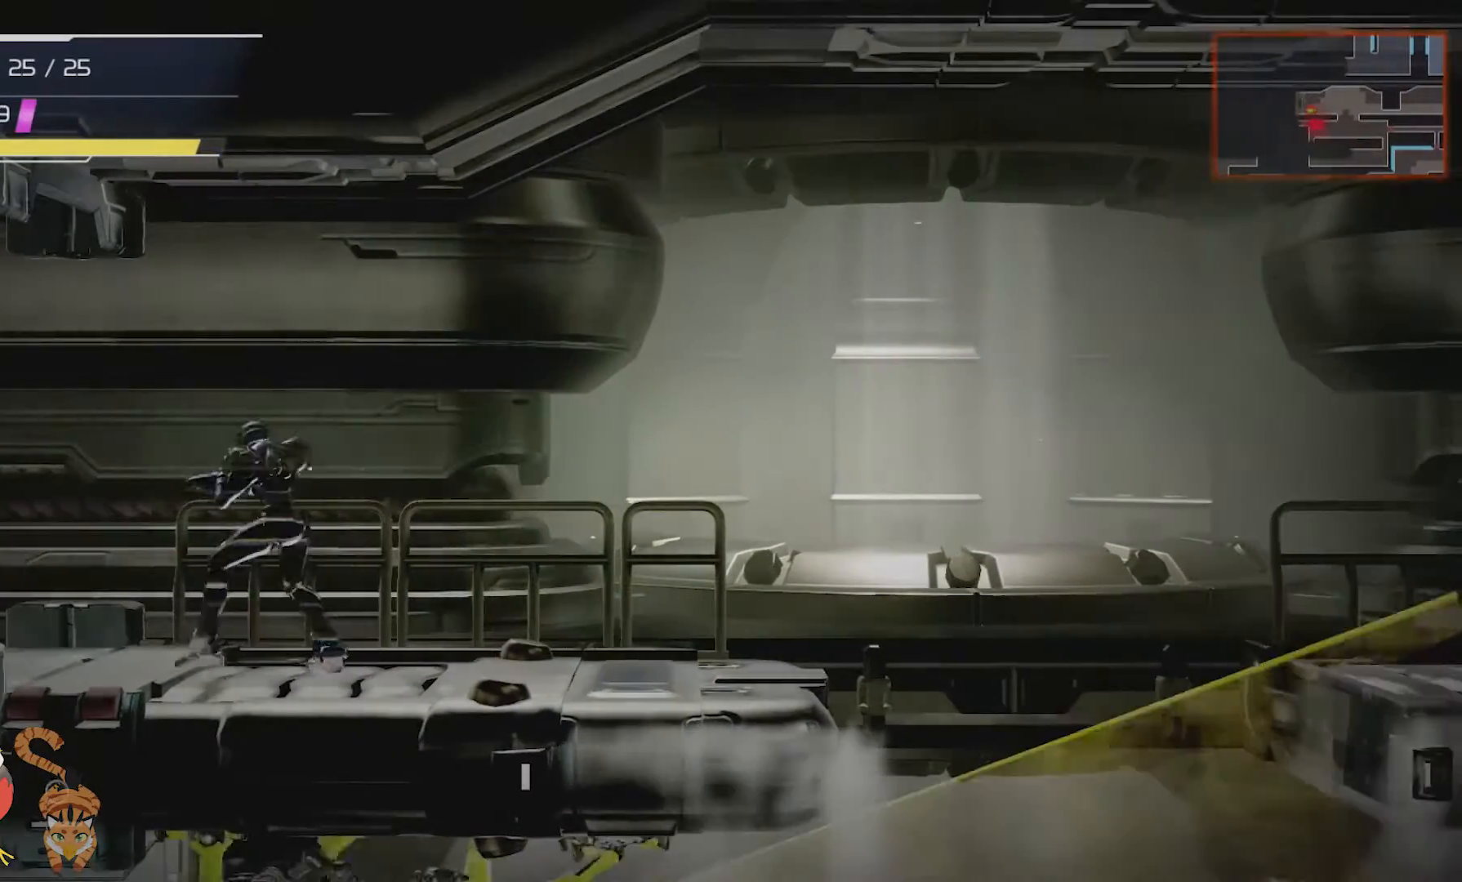
{"buttons": [], "left_stick": "up", "right_stick": "center", "events": [[300, "left_stick", "up"]]}
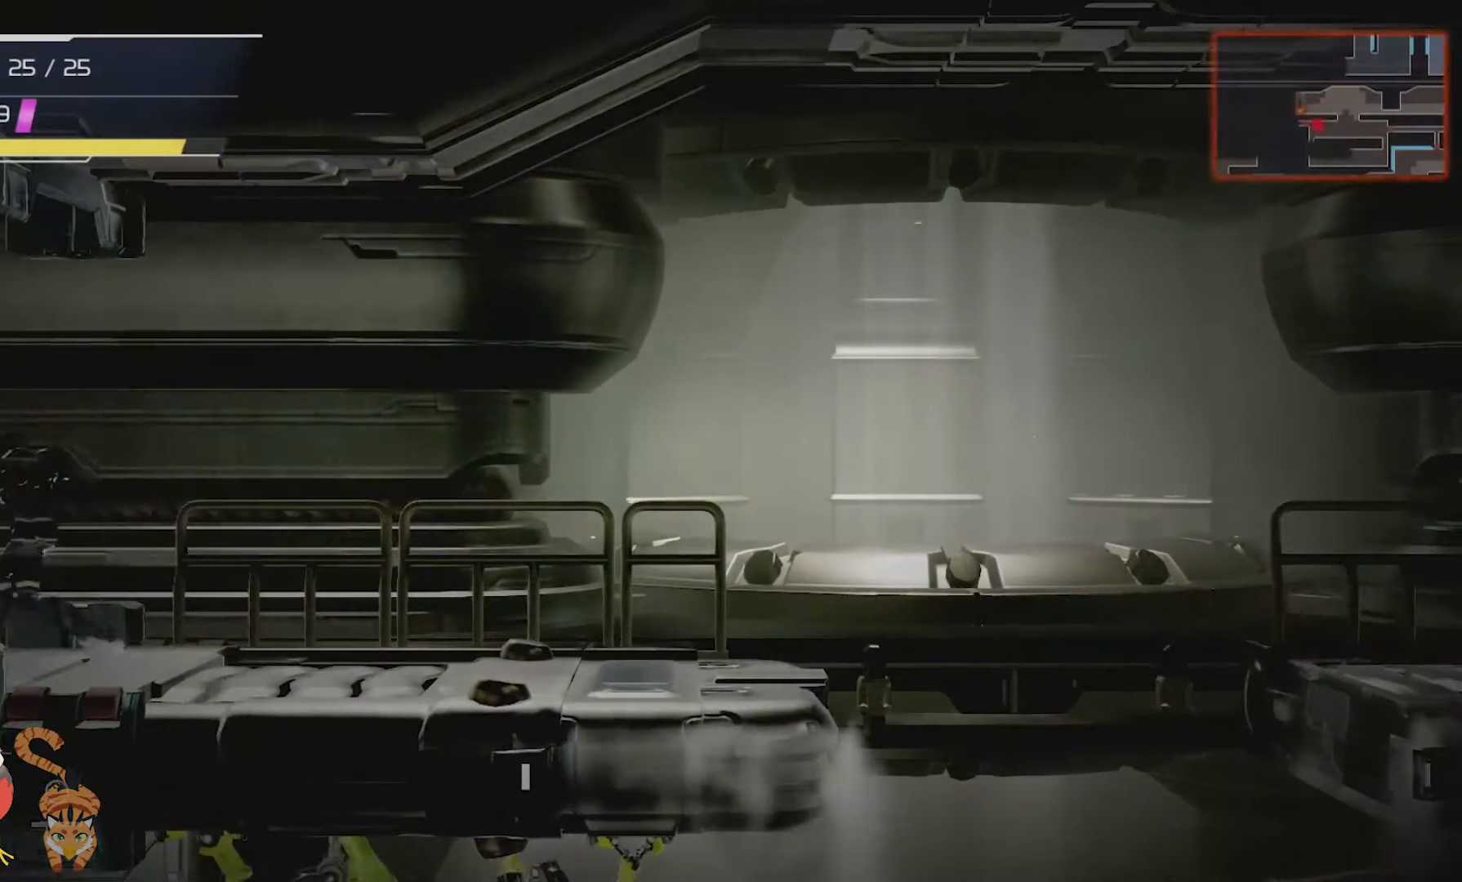
{"buttons": ["DPAD_RIGHT"], "left_stick": "center", "right_stick": "center", "events": [[100, "left_stick", "center"], [167, "DPAD_DOWN", "down"], [434, "DPAD_DOWN", "up"], [467, "DPAD_RIGHT", "down"]]}
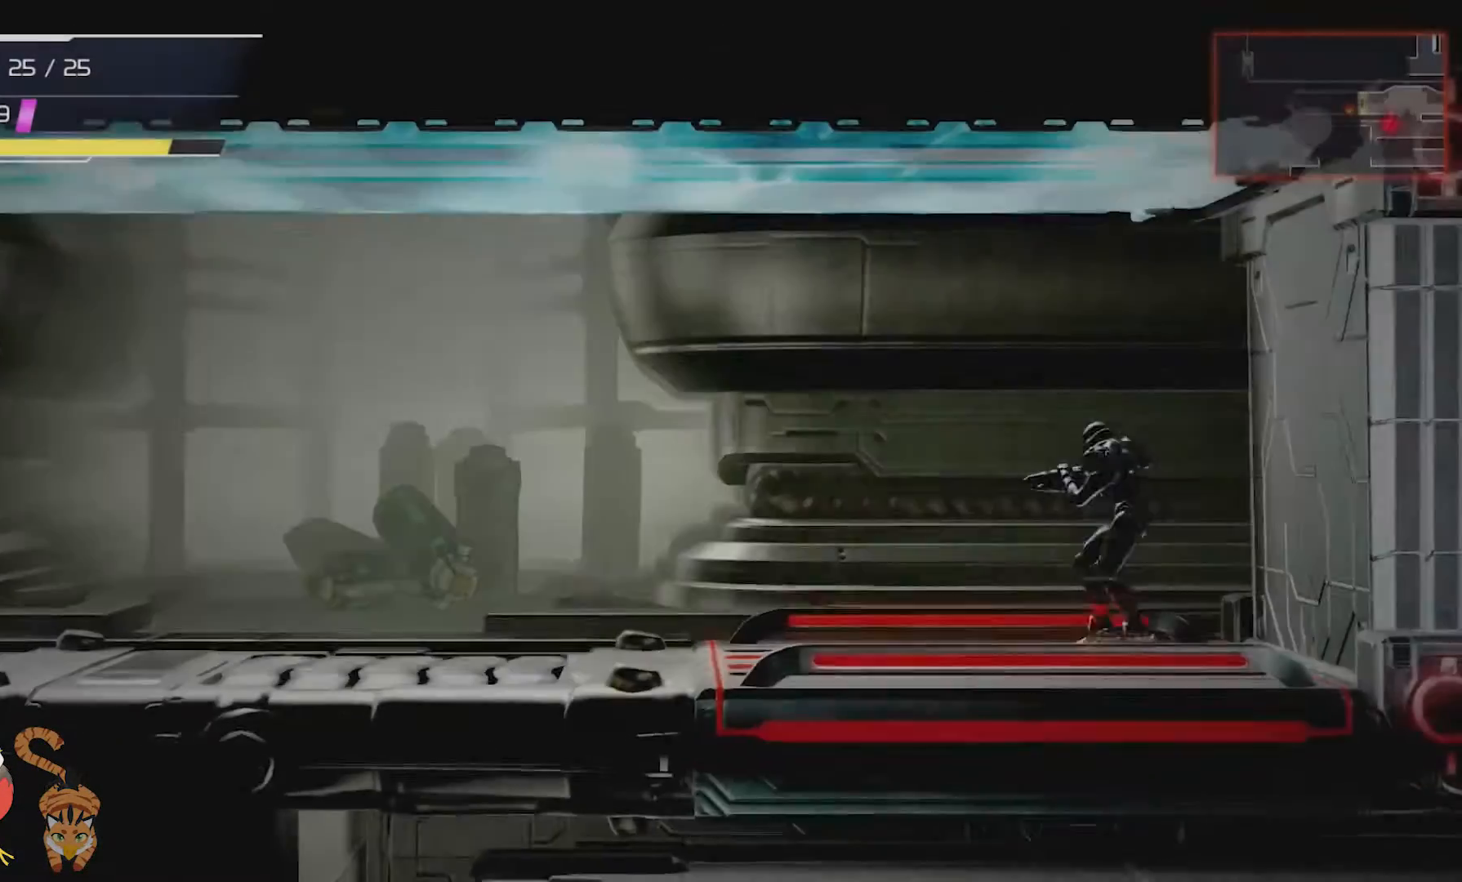
{"buttons": [], "left_stick": "center", "right_stick": "center", "events": [[33, "DPAD_RIGHT", "up"], [33, "SELECT", "down"], [33, "left_stick", "up"], [100, "SELECT", "up"], [133, "left_stick", "down"], [233, "left_stick", "center"]]}
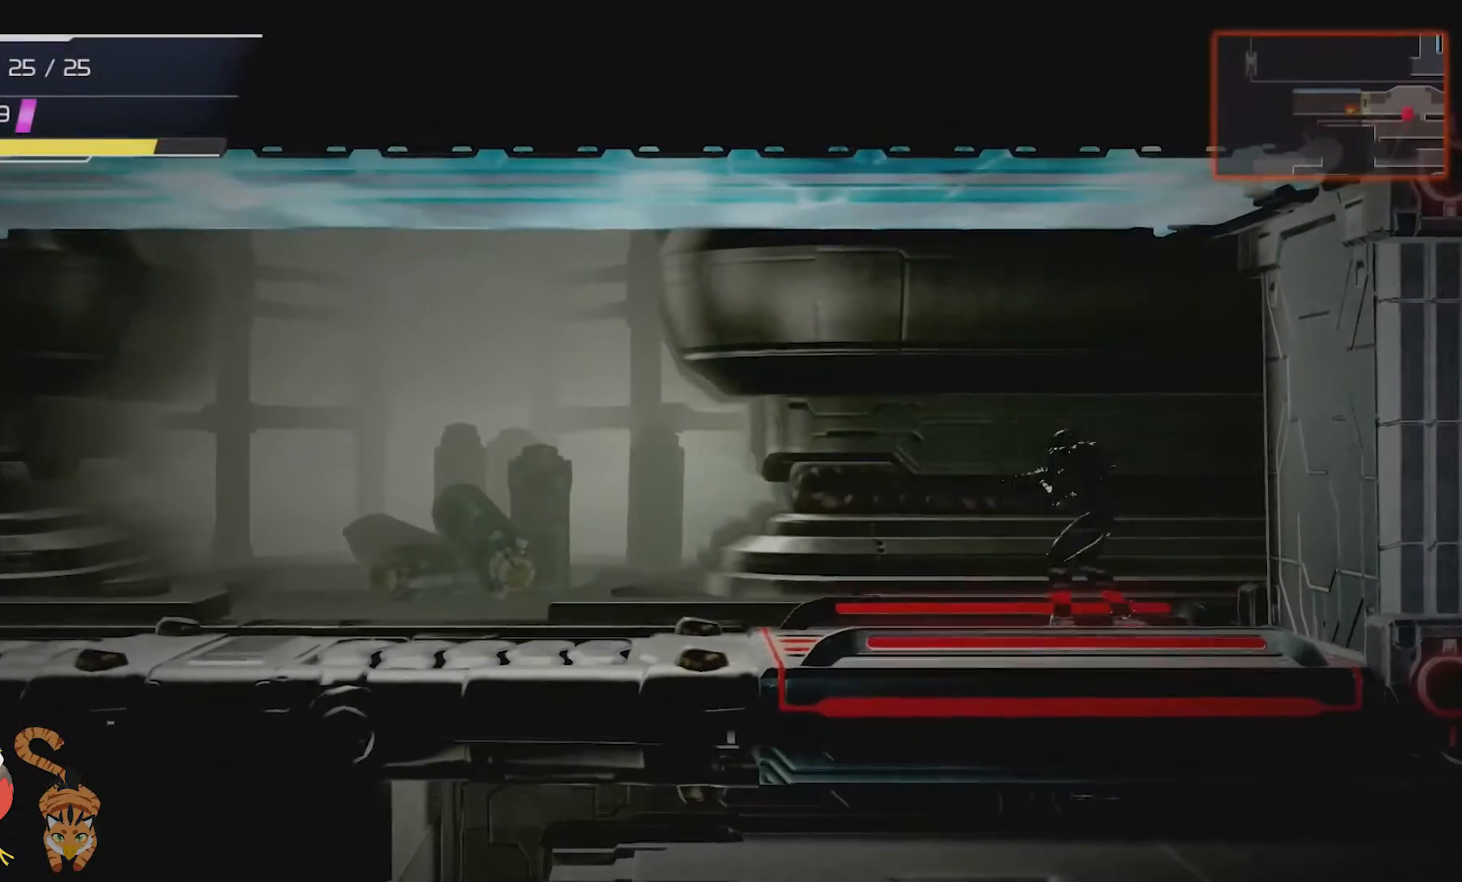
{"buttons": [], "left_stick": "center", "right_stick": "center", "events": []}
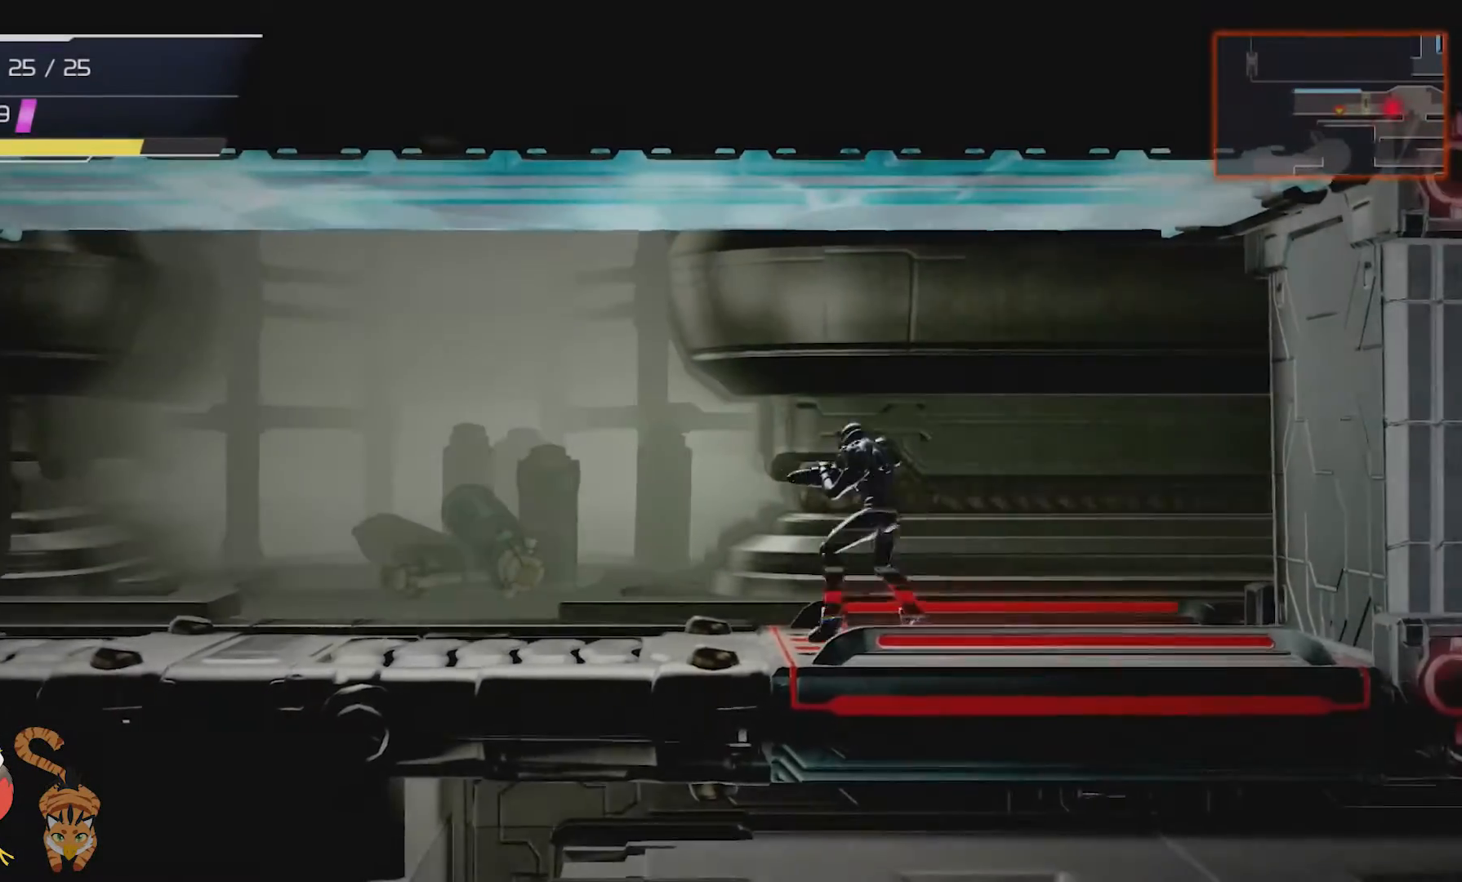
{"buttons": [], "left_stick": "center", "right_stick": "center", "events": []}
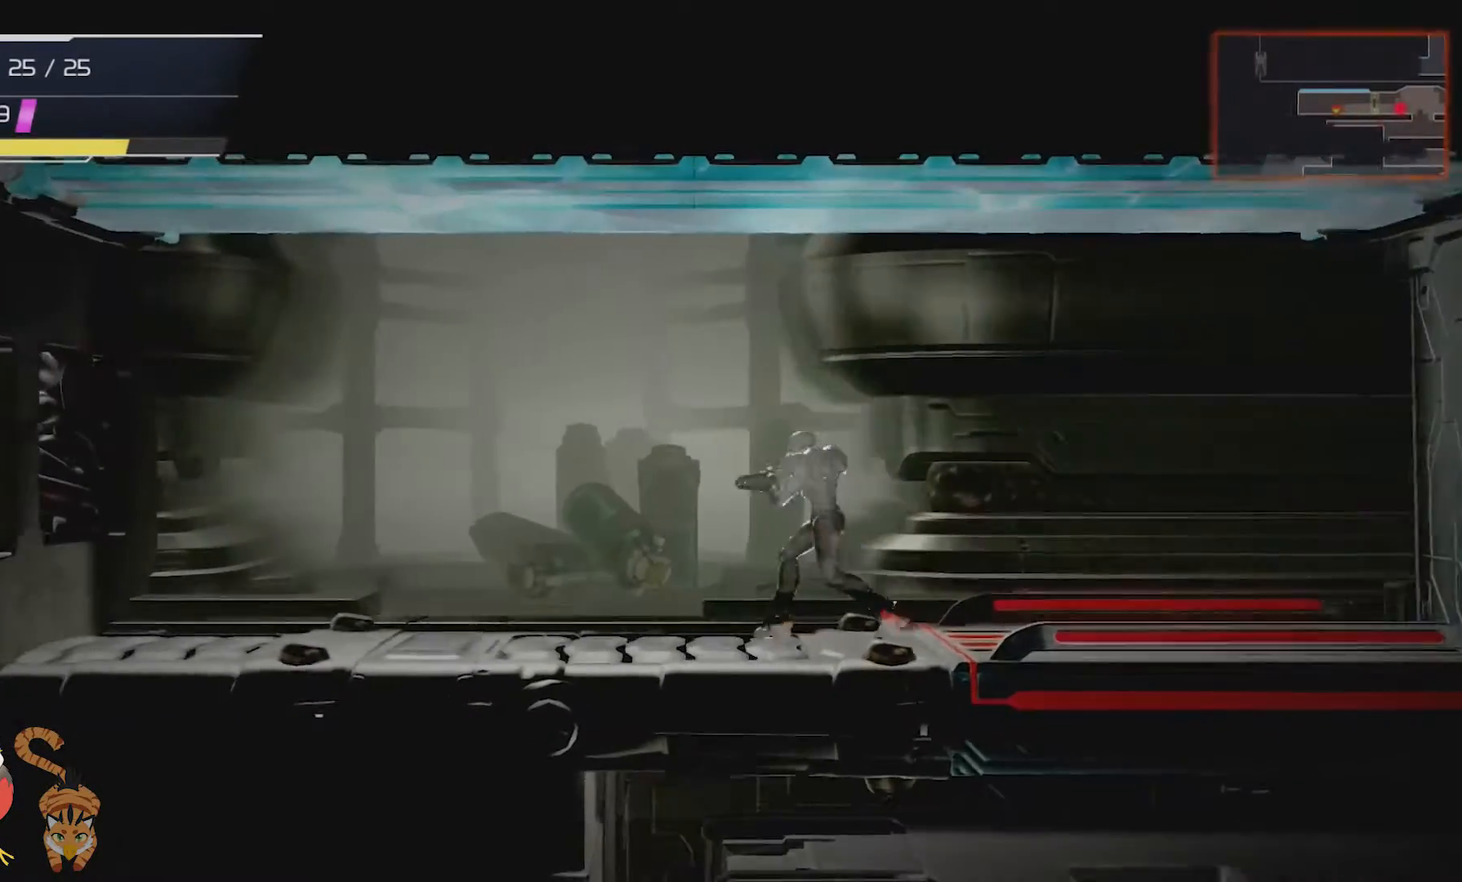
{"buttons": [], "left_stick": "center", "right_stick": "center", "events": []}
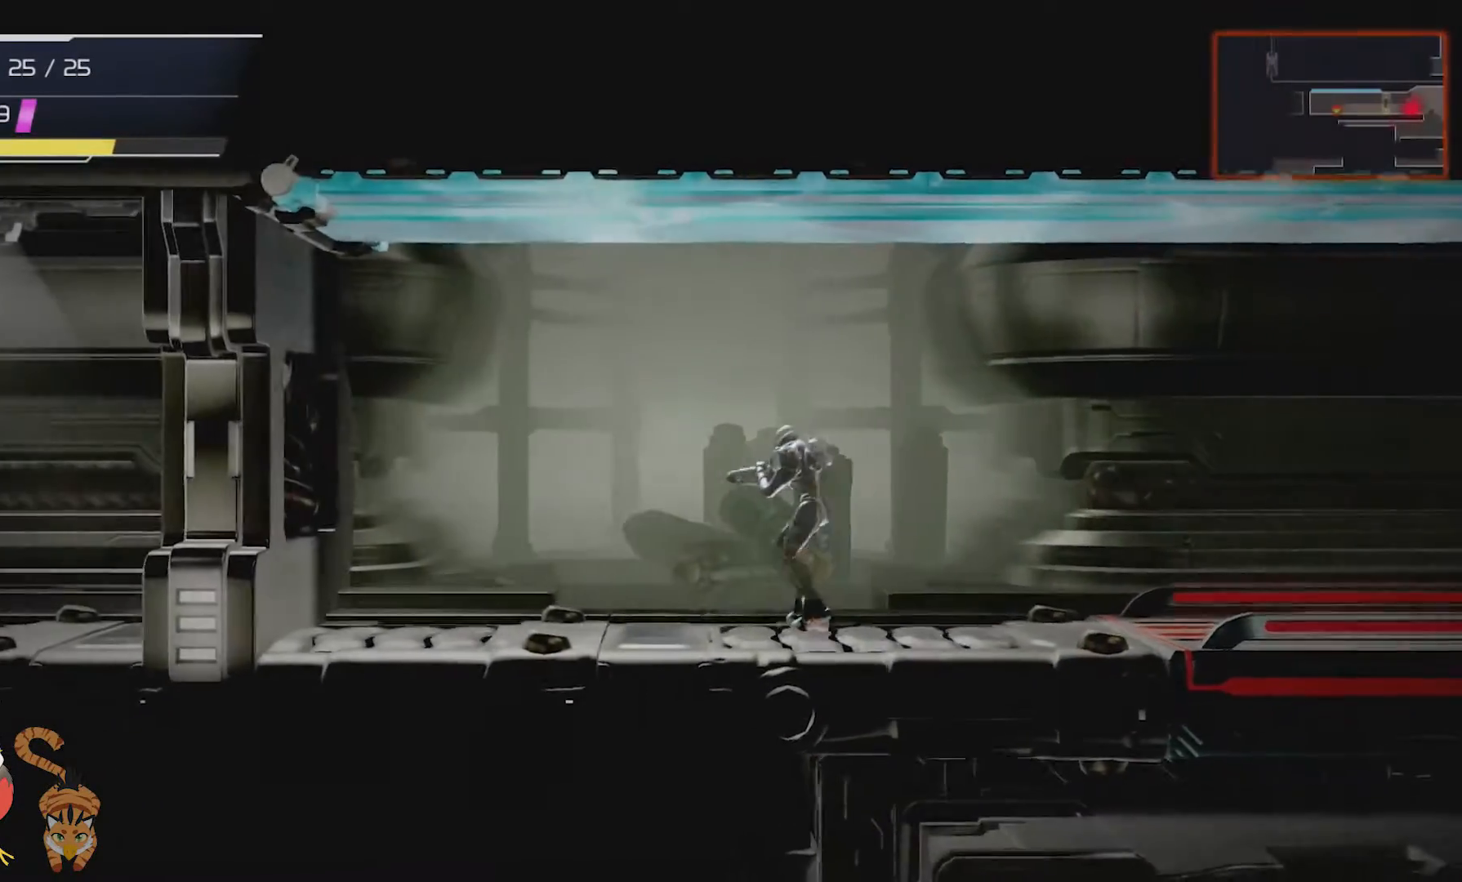
{"buttons": [], "left_stick": "center", "right_stick": "center", "events": []}
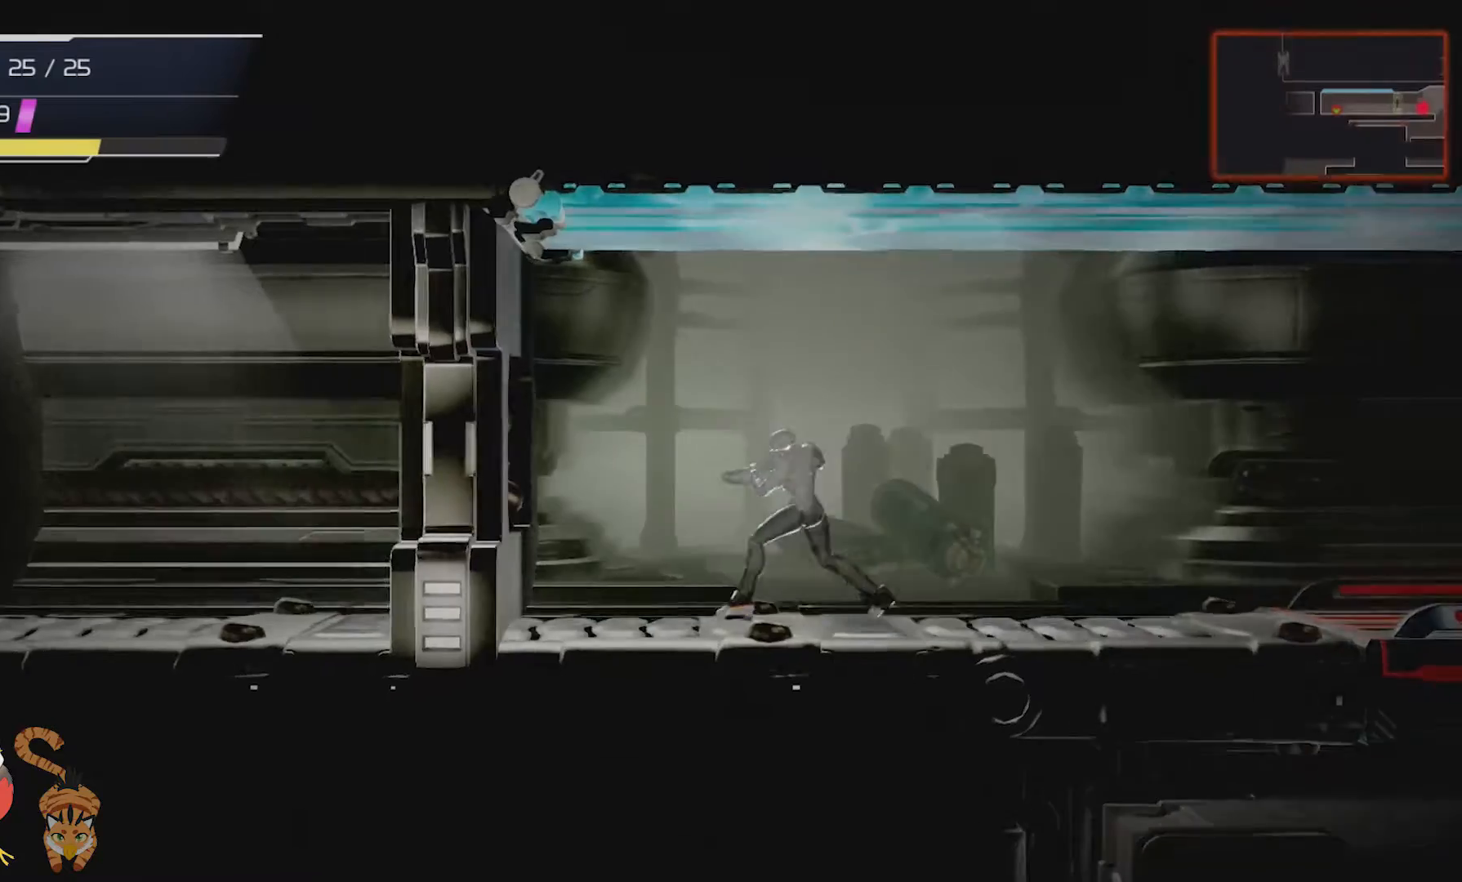
{"buttons": ["SELECT"], "left_stick": "center", "right_stick": "center", "events": [[501, "SELECT", "down"]]}
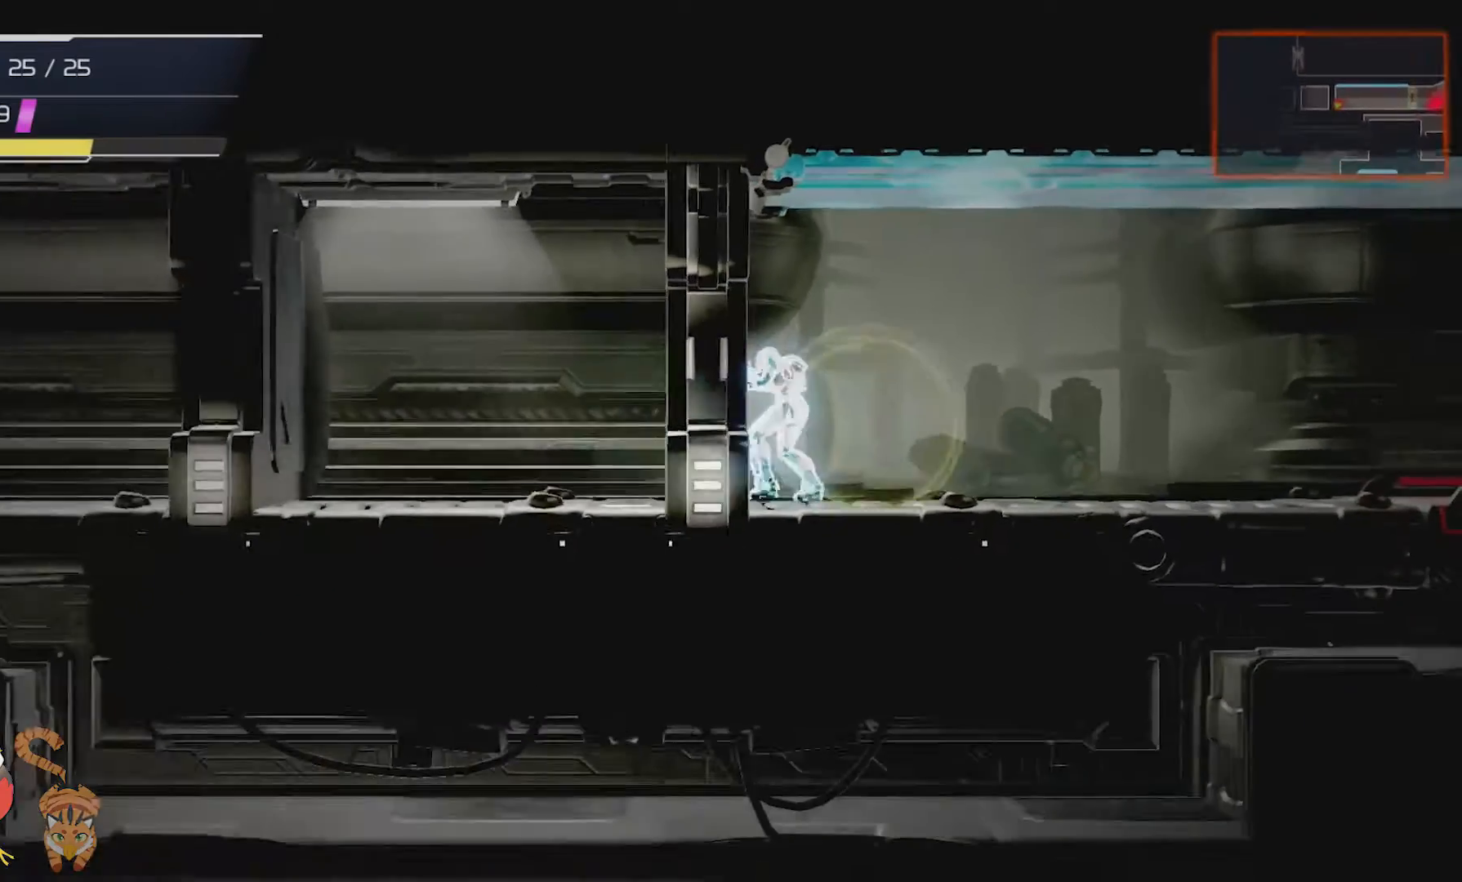
{"buttons": [], "left_stick": "center", "right_stick": "center", "events": [[66, "SELECT", "up"]]}
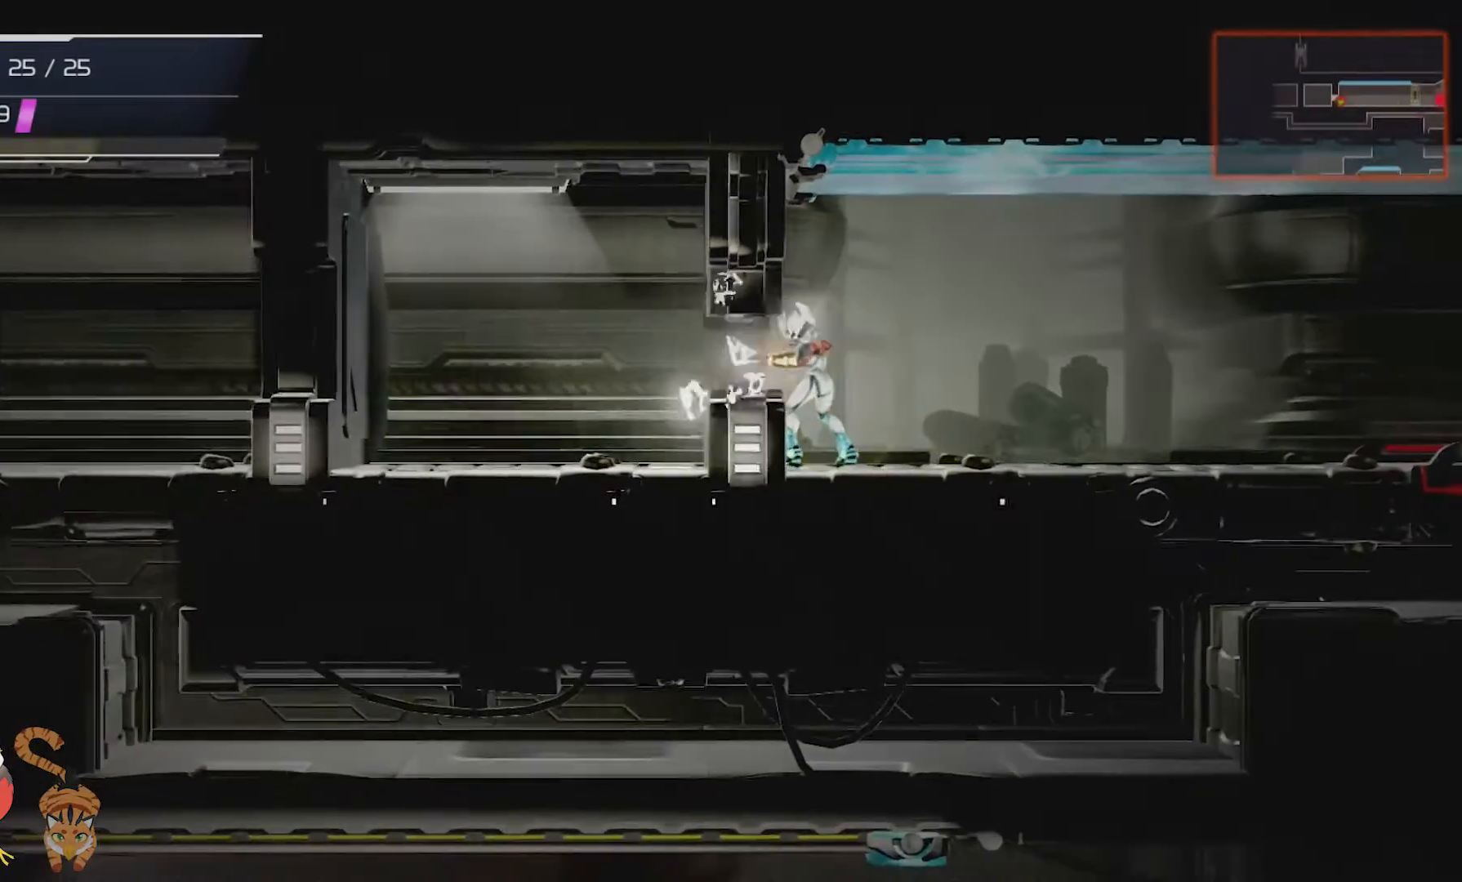
{"buttons": [], "left_stick": "center", "right_stick": "center", "events": []}
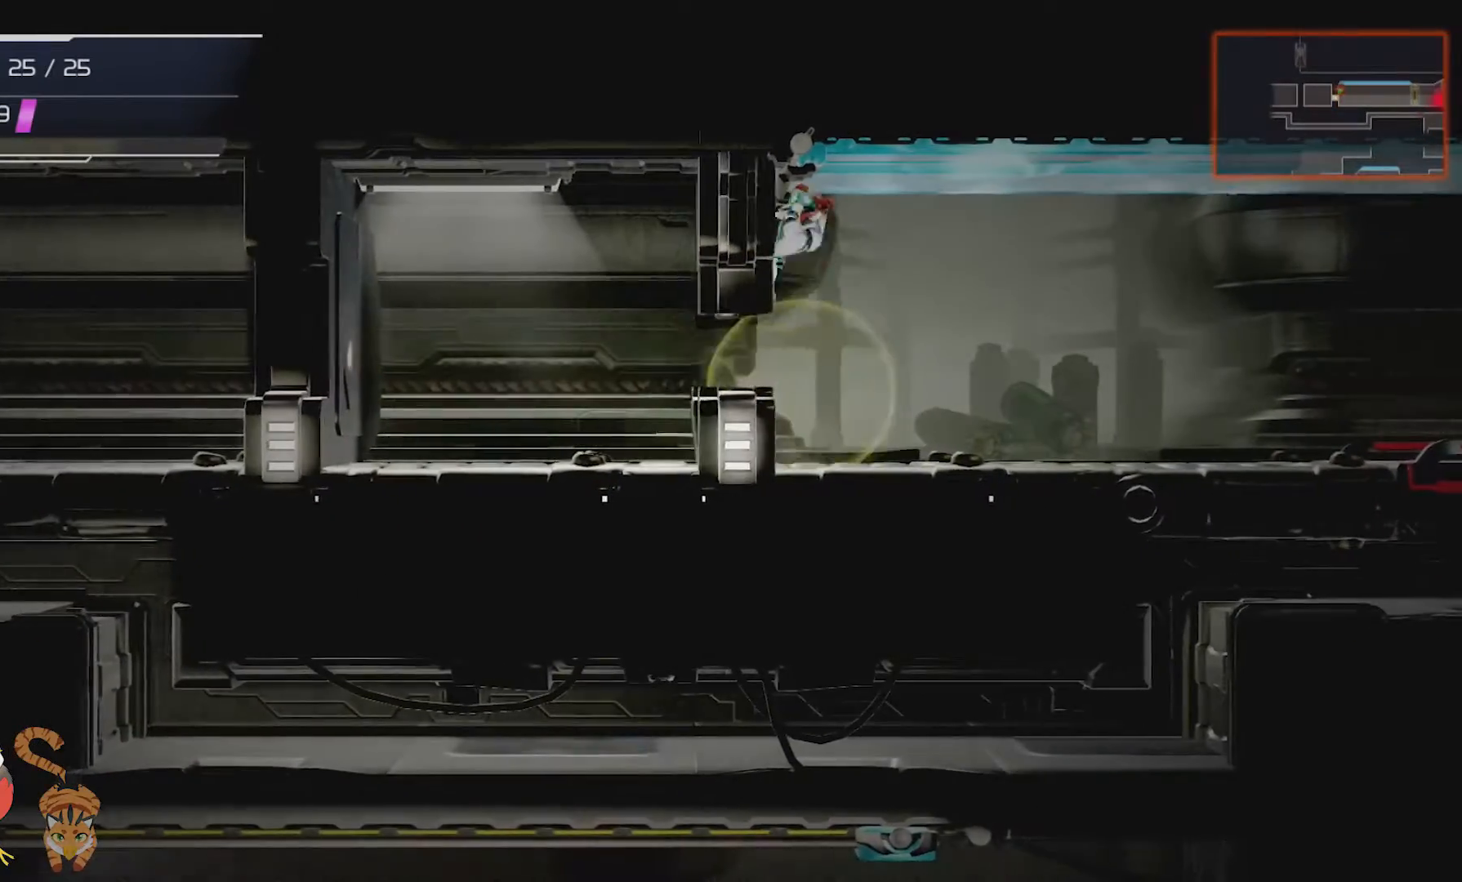
{"buttons": [], "left_stick": "center", "right_stick": "center", "events": []}
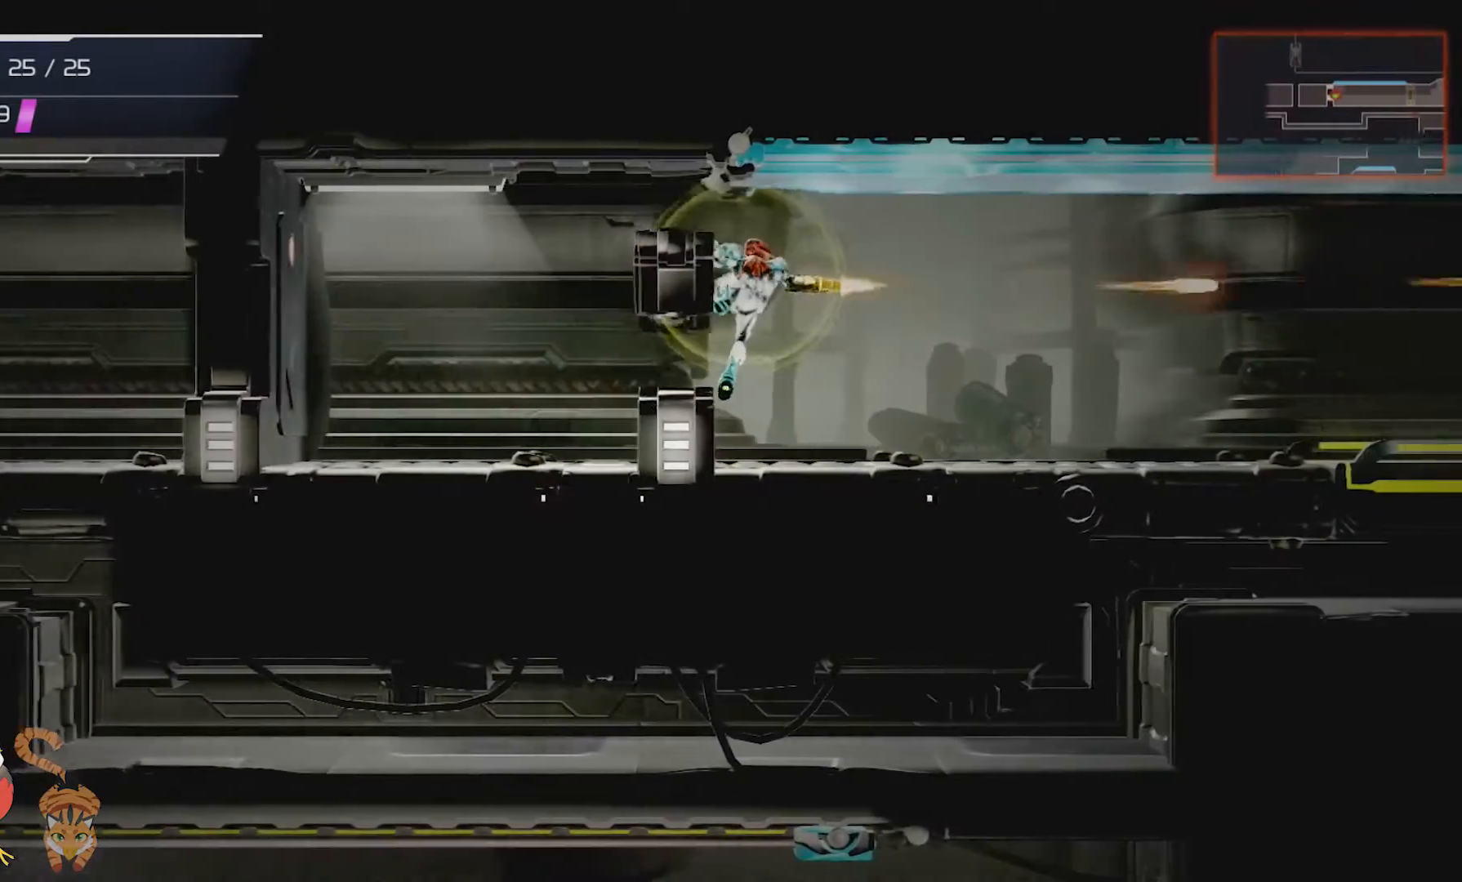
{"buttons": [], "left_stick": "center", "right_stick": "center", "events": []}
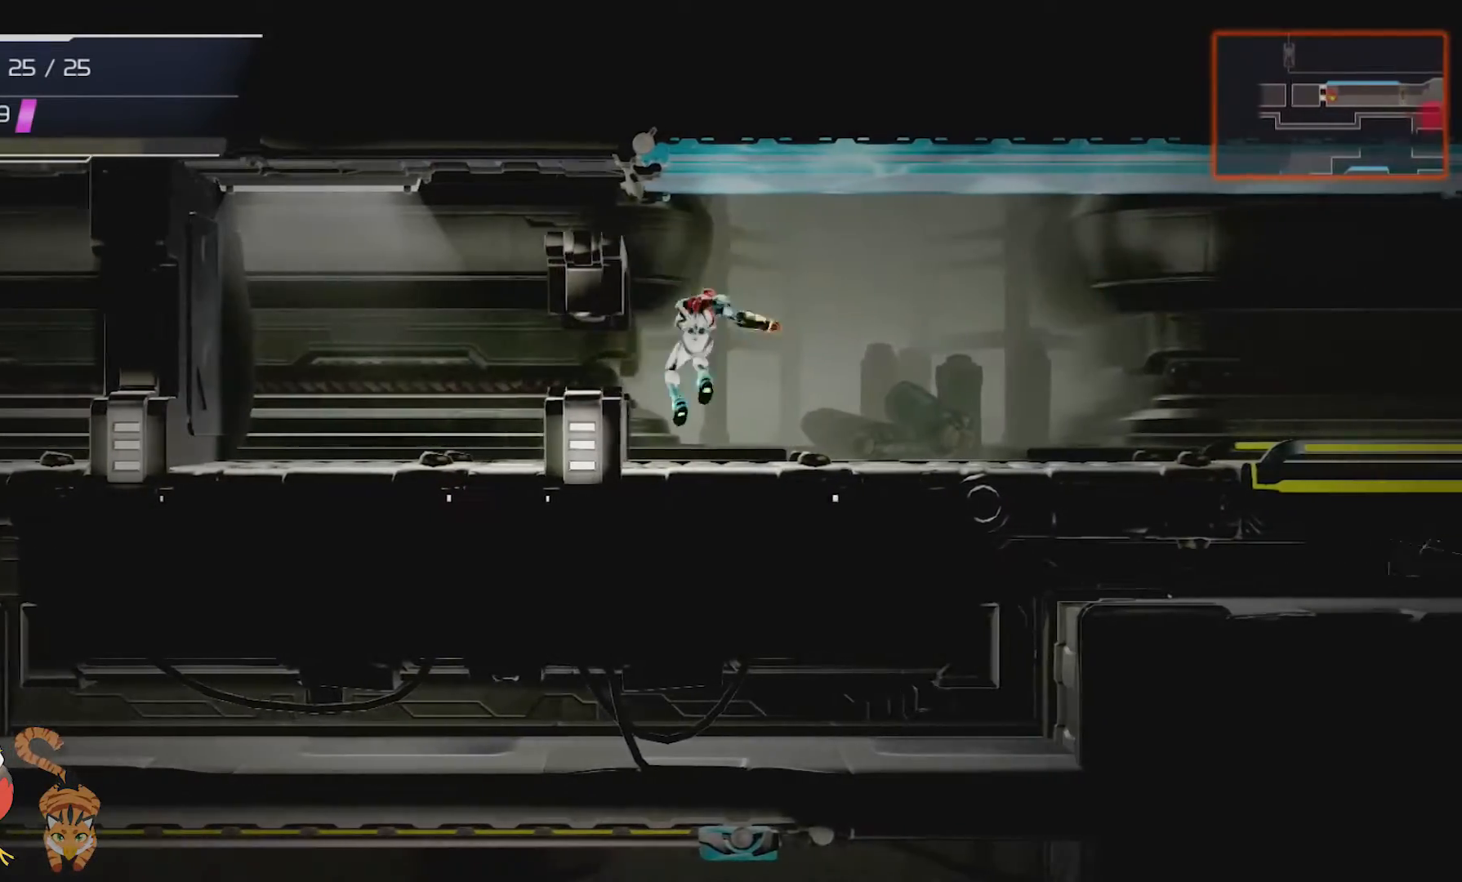
{"buttons": [], "left_stick": "center", "right_stick": "center", "events": [[66, "right_stick", "right"], [133, "right_stick", "center"]]}
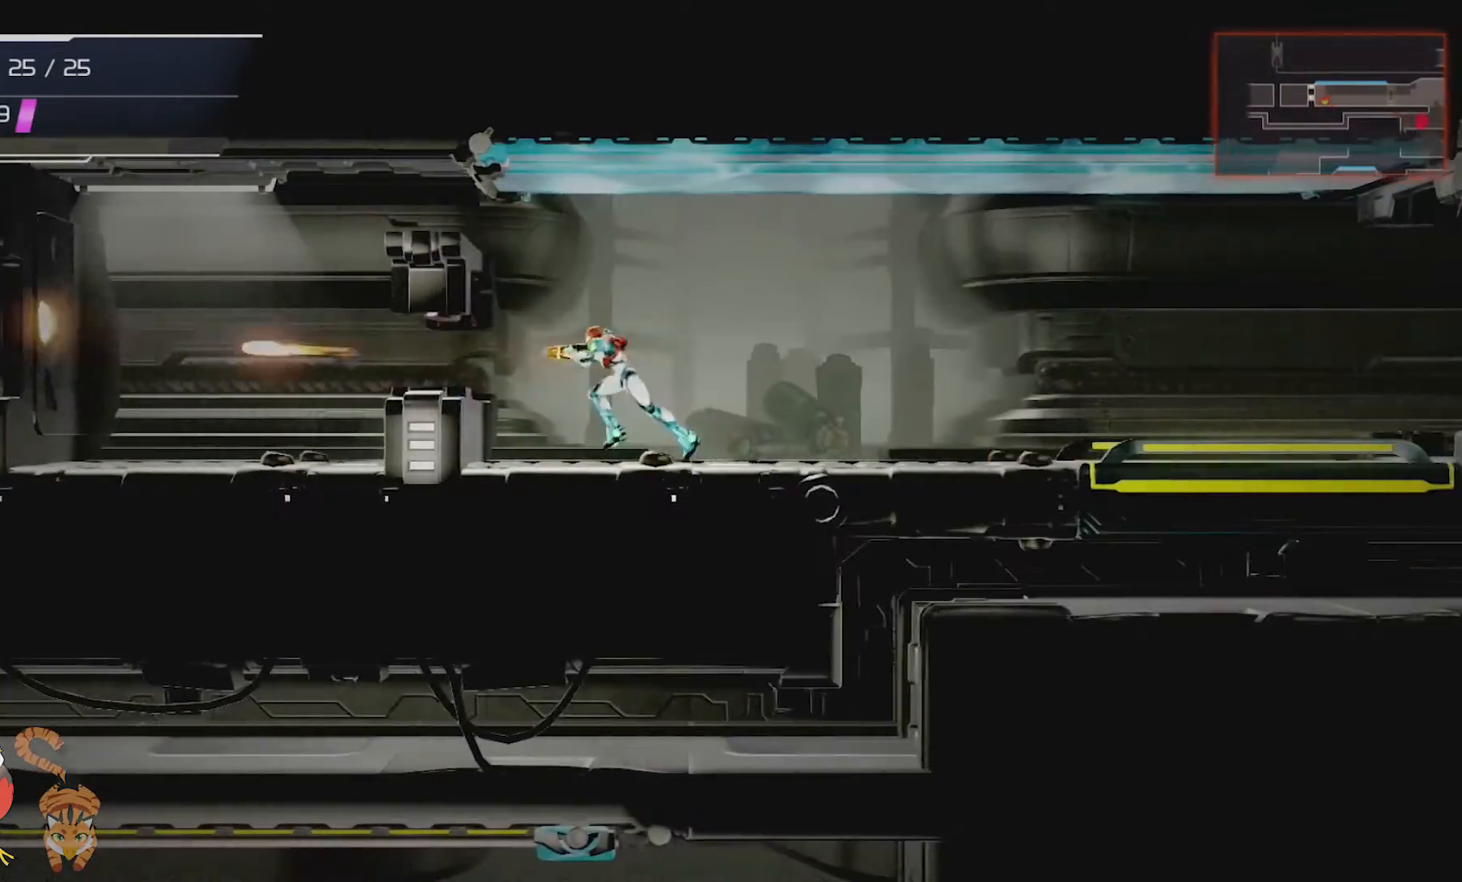
{"buttons": [], "left_stick": "center", "right_stick": "center", "events": []}
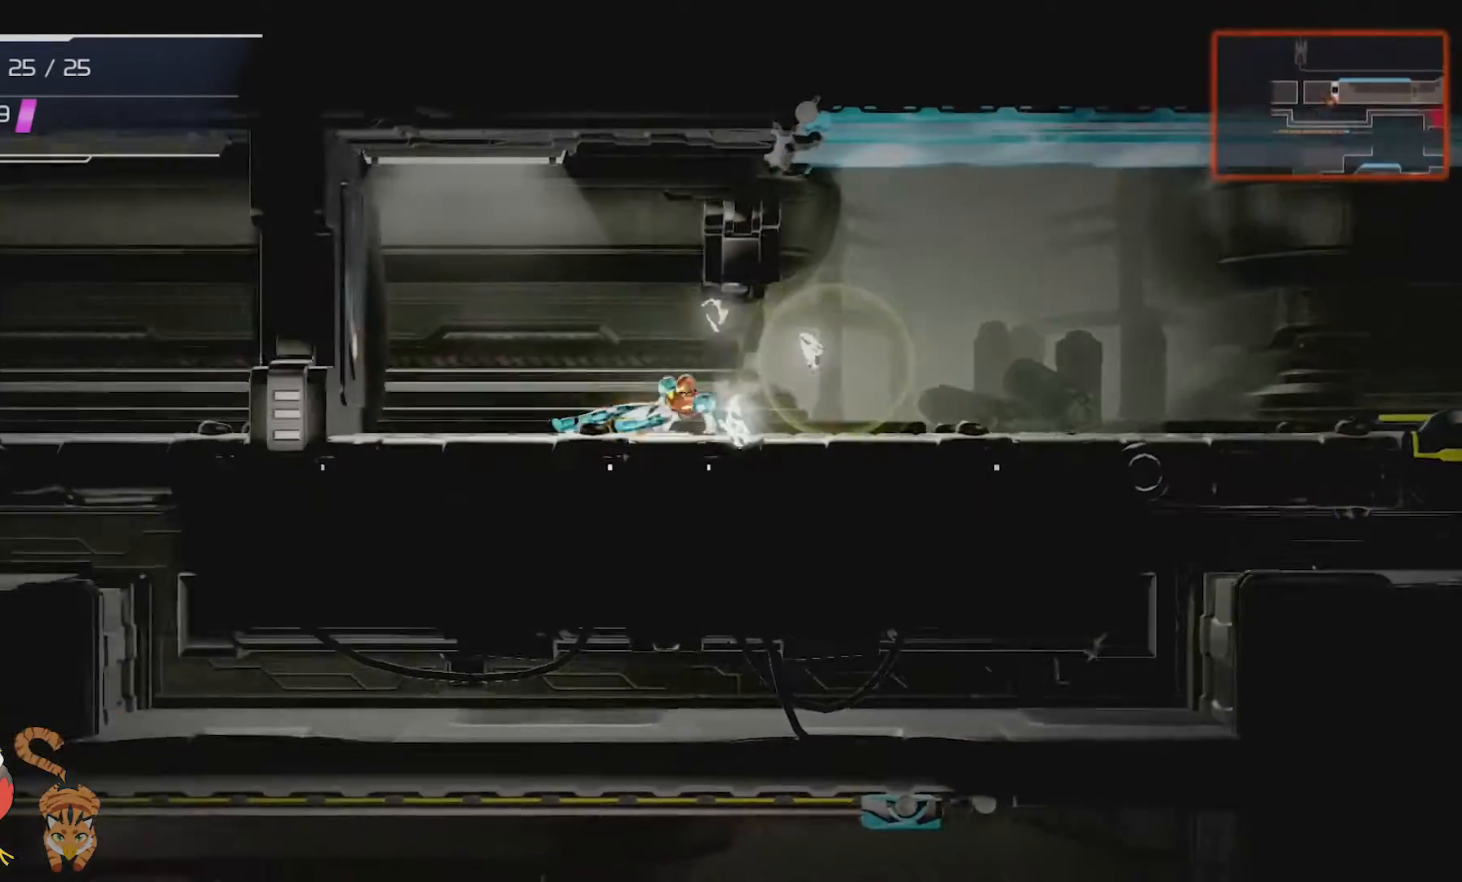
{"buttons": [], "left_stick": "center", "right_stick": "center"}
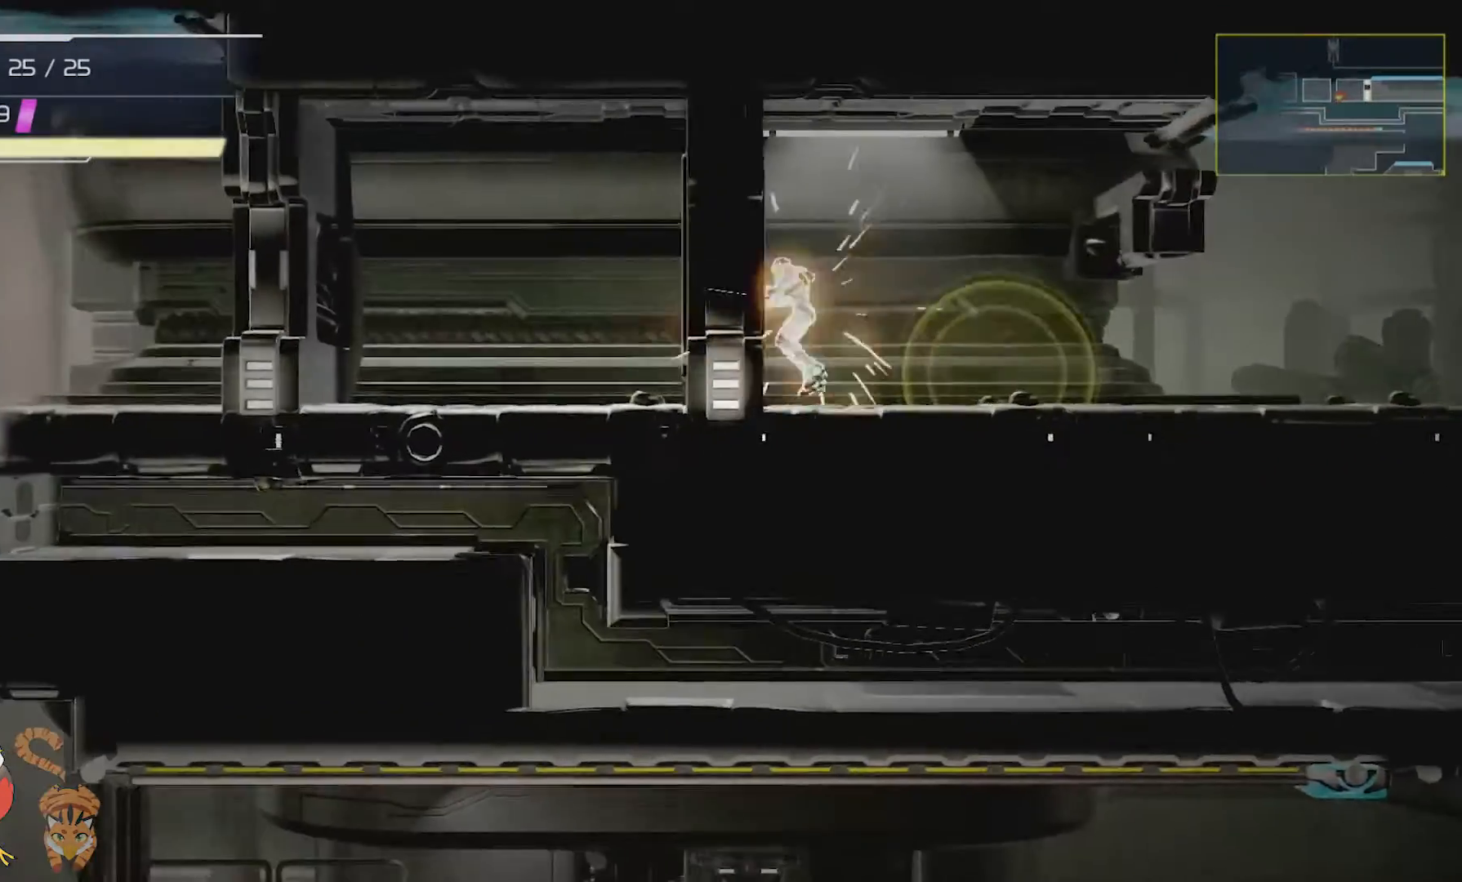
{"buttons": [], "left_stick": "center", "right_stick": "center", "events": [[34, "right_stick", "left"], [134, "right_stick", "center"]]}